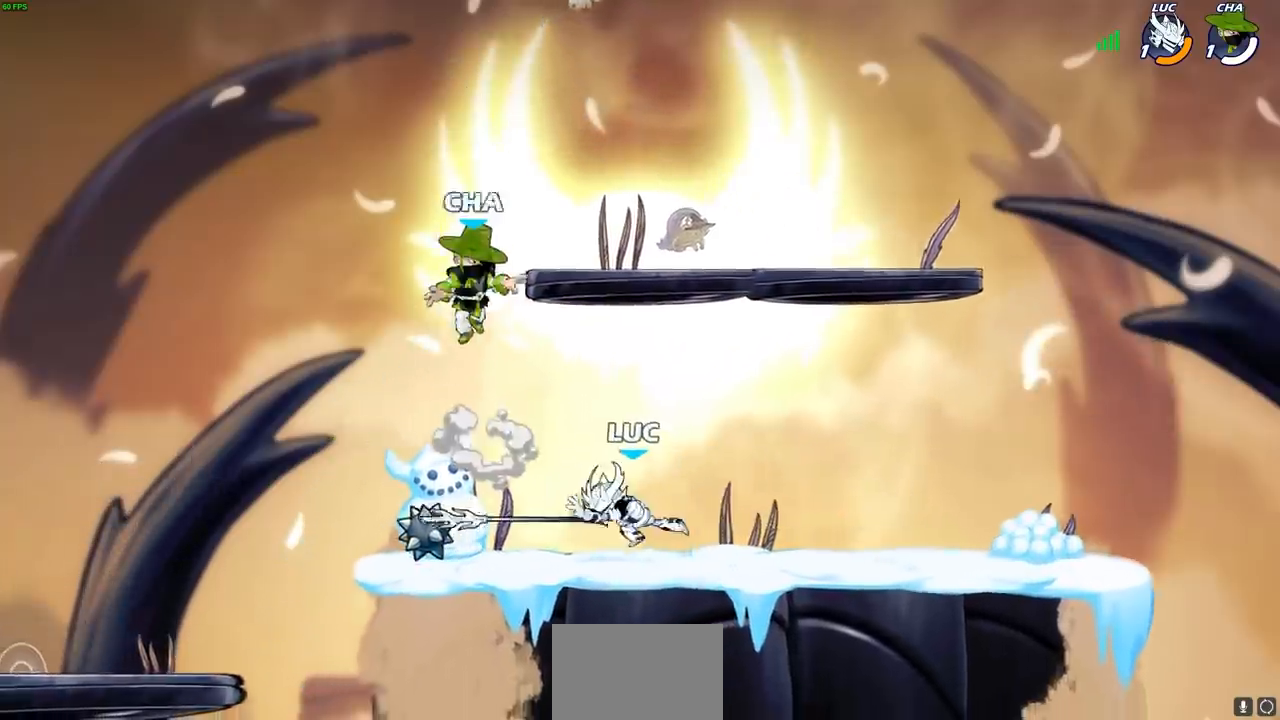
Gameplay with a controller (PlayStation layout); each line is a JSON object with the inputs held at the frame after it. "events" lists button and stick changes between this image and that frame as [ms after this image, input, new state], when the widget could be followed in between. Not read: R3.
{"buttons": [], "left_stick": "center", "right_stick": "center", "events": [[350, "left_stick", "down"], [383, "SQUARE", "down"], [467, "SQUARE", "up"], [500, "left_stick", "center"]]}
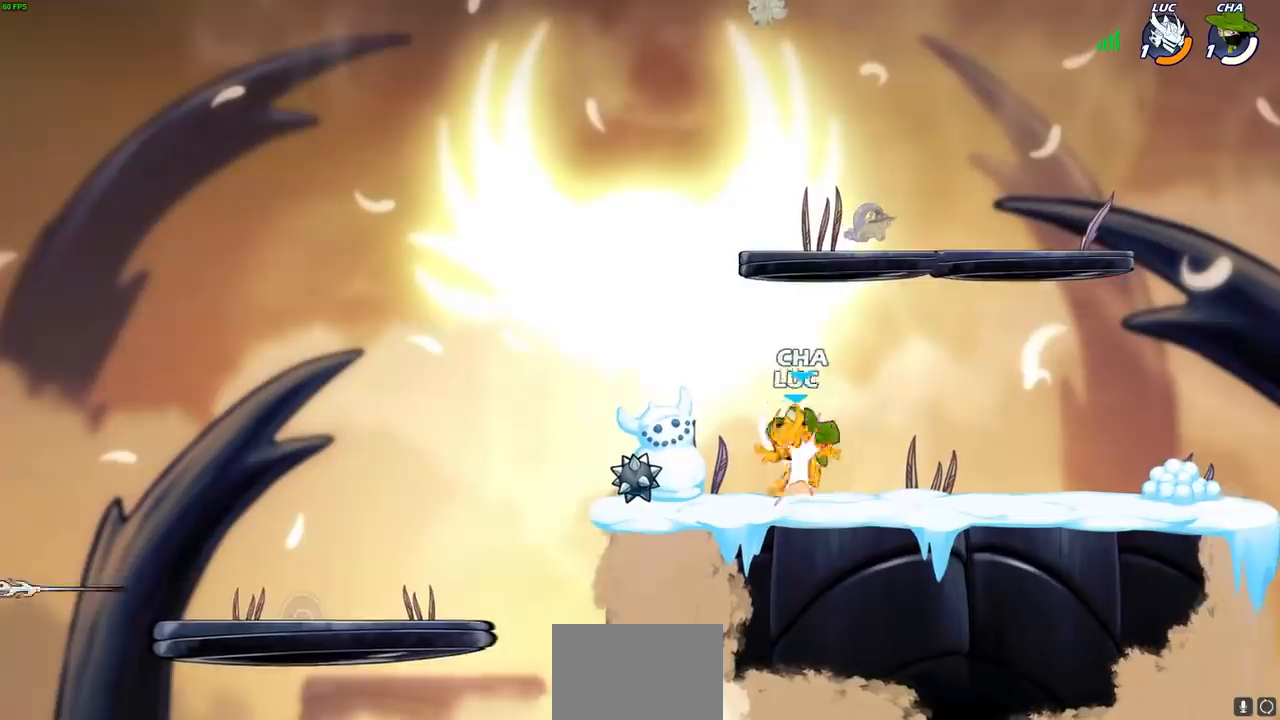
{"buttons": [], "left_stick": "center", "right_stick": "center", "events": []}
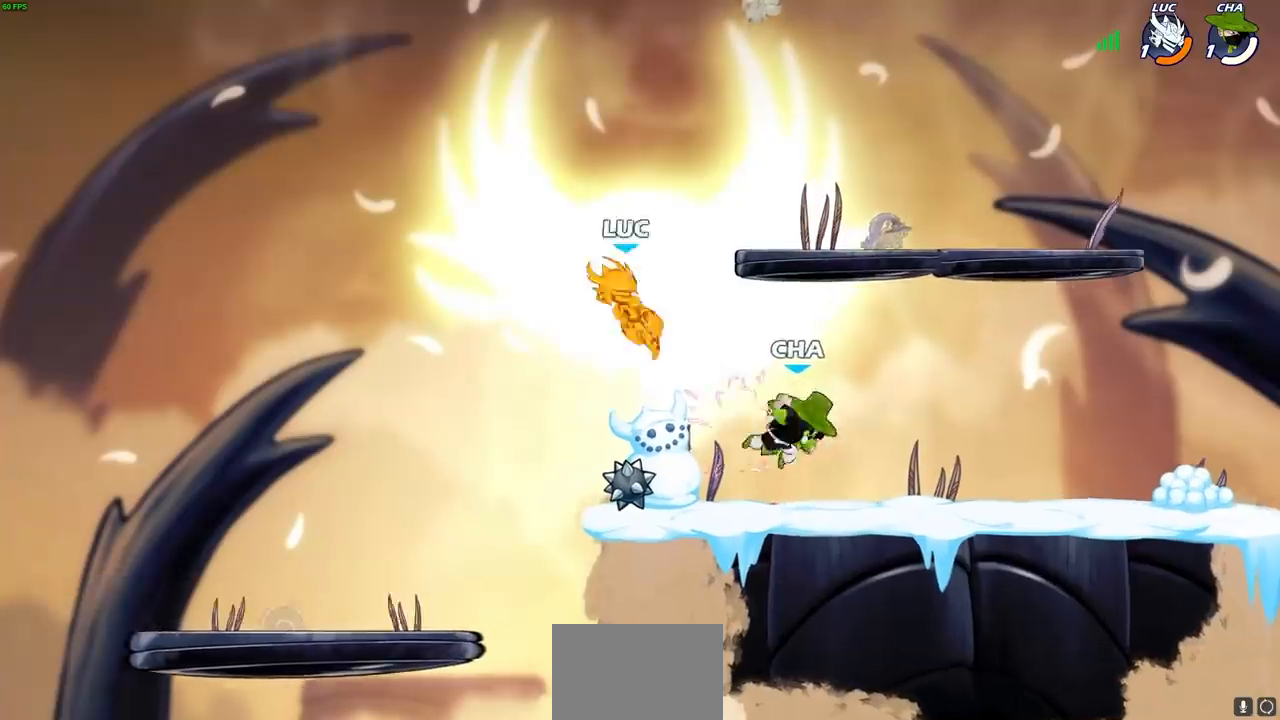
{"buttons": ["R2"], "left_stick": "right", "right_stick": "center", "events": [[50, "left_stick", "right"], [367, "R2", "down"]]}
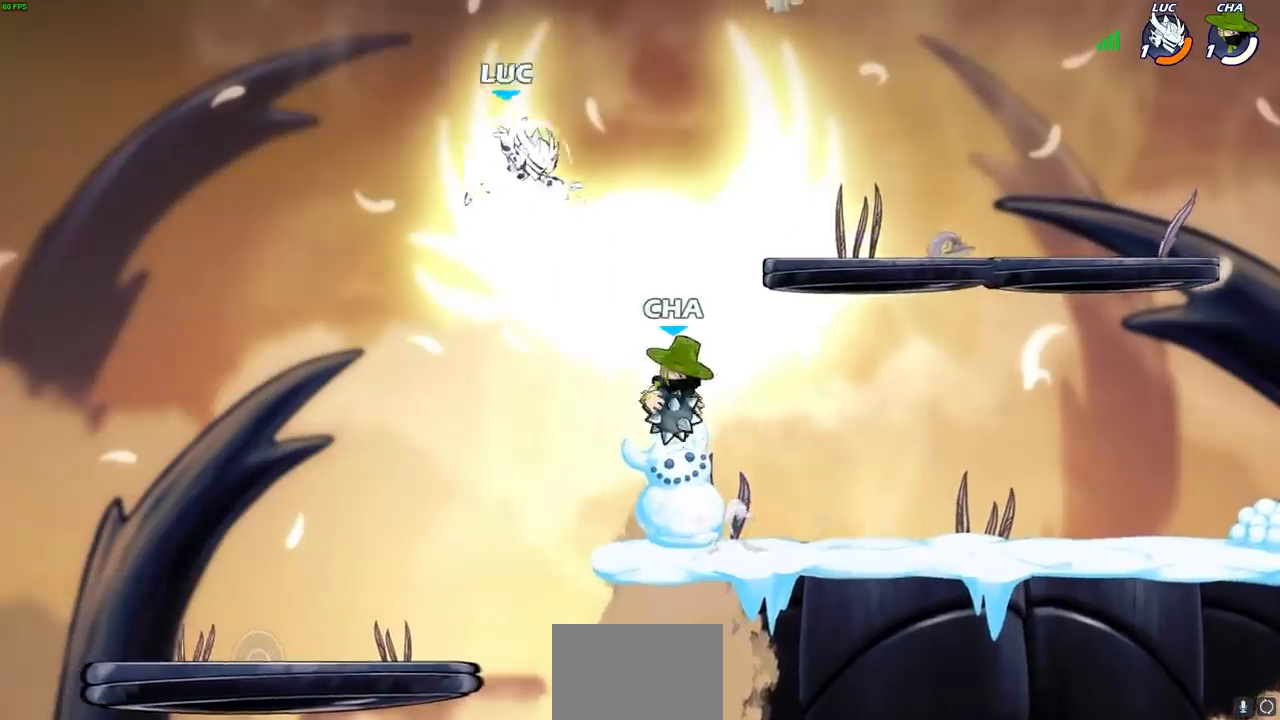
{"buttons": [], "left_stick": "center", "right_stick": "center", "events": [[67, "R2", "up"], [100, "left_stick", "down-right"], [200, "SQUARE", "down"], [200, "left_stick", "center"], [283, "SQUARE", "up"]]}
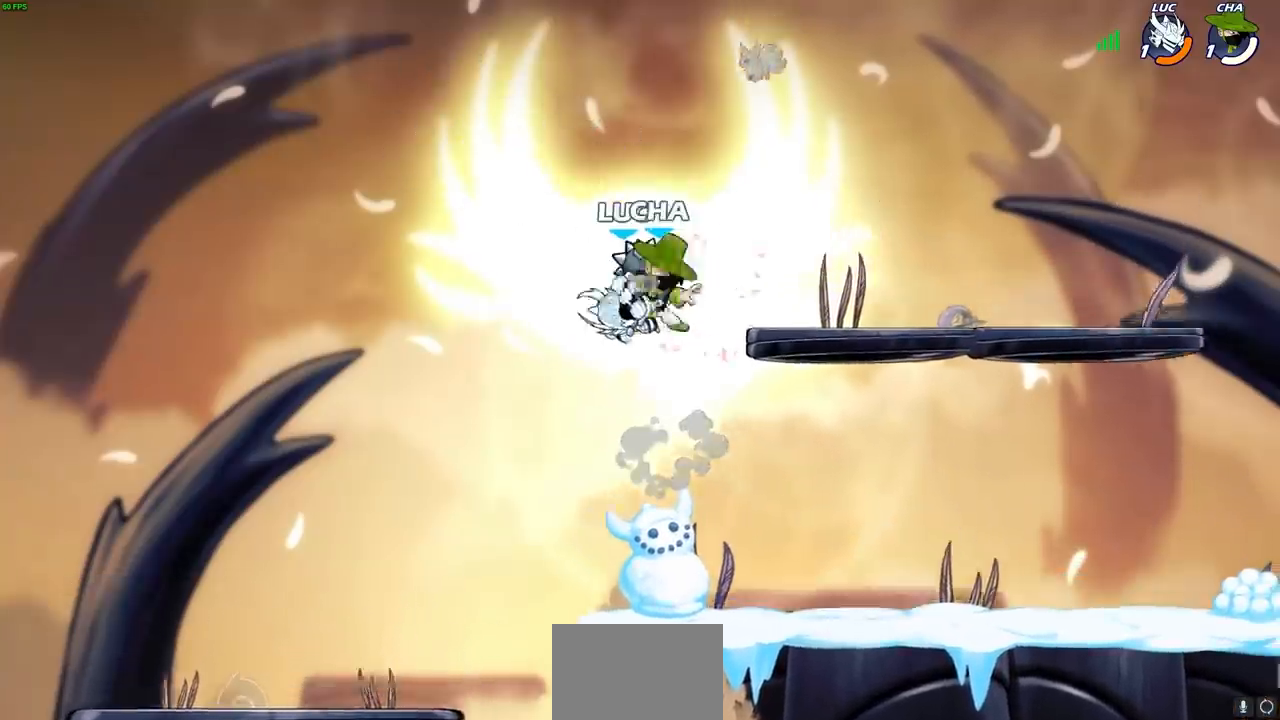
{"buttons": [], "left_stick": "right", "right_stick": "center", "events": [[350, "left_stick", "right"]]}
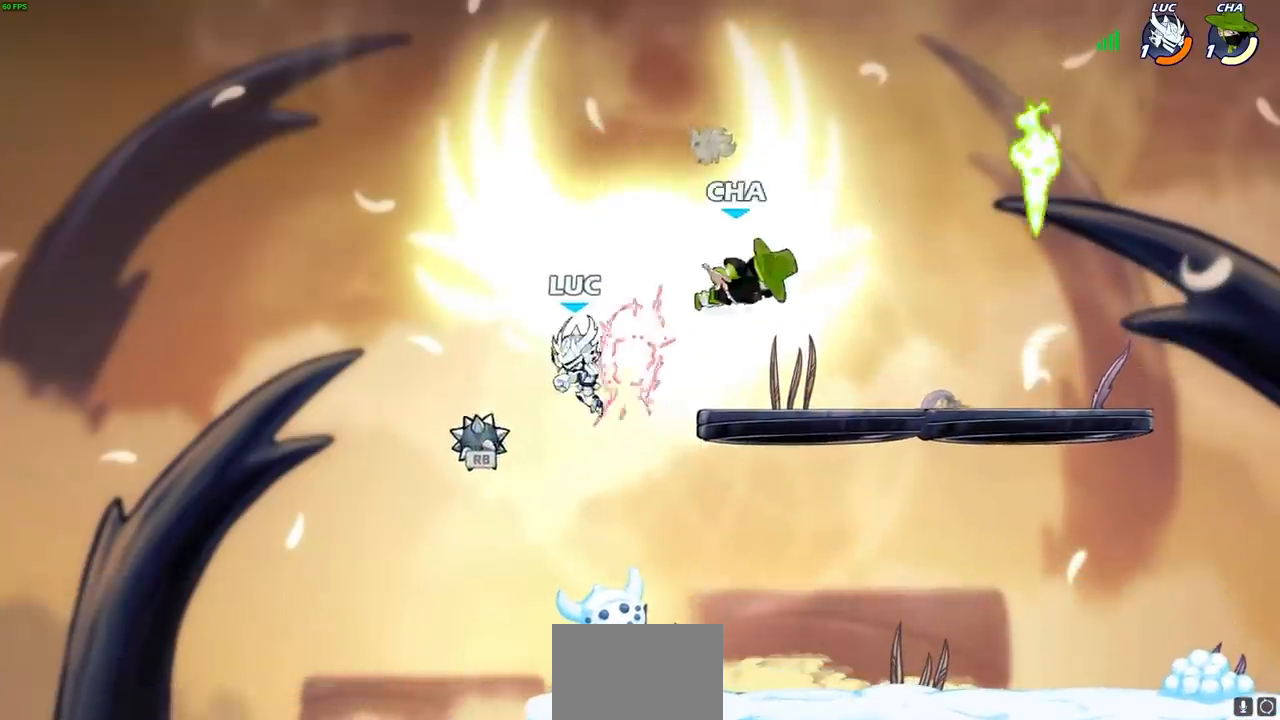
{"buttons": [], "left_stick": "up-right", "right_stick": "center", "events": [[83, "R2", "down"], [267, "R2", "up"], [483, "left_stick", "up-right"]]}
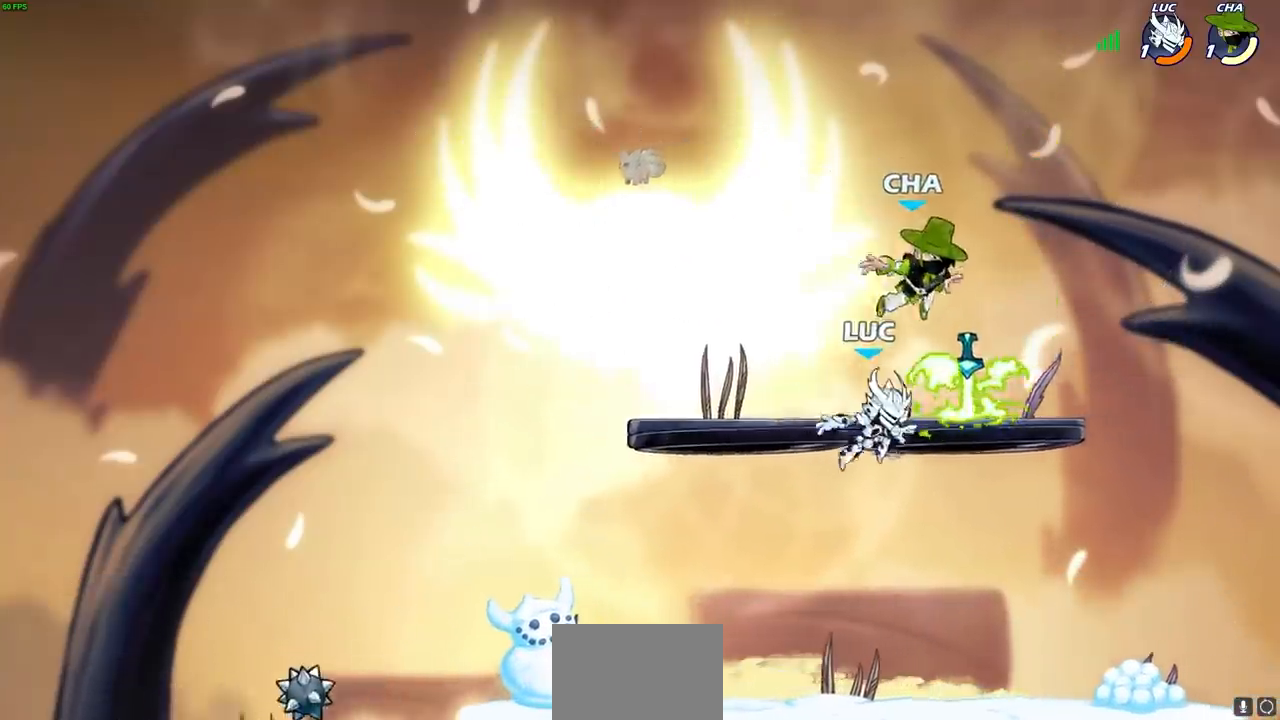
{"buttons": [], "left_stick": "center", "right_stick": "center", "events": [[100, "left_stick", "center"], [117, "CROSS", "down"], [150, "SQUARE", "down"], [183, "right_stick", "down-left"], [217, "CROSS", "up"], [233, "SQUARE", "up"], [233, "right_stick", "center"]]}
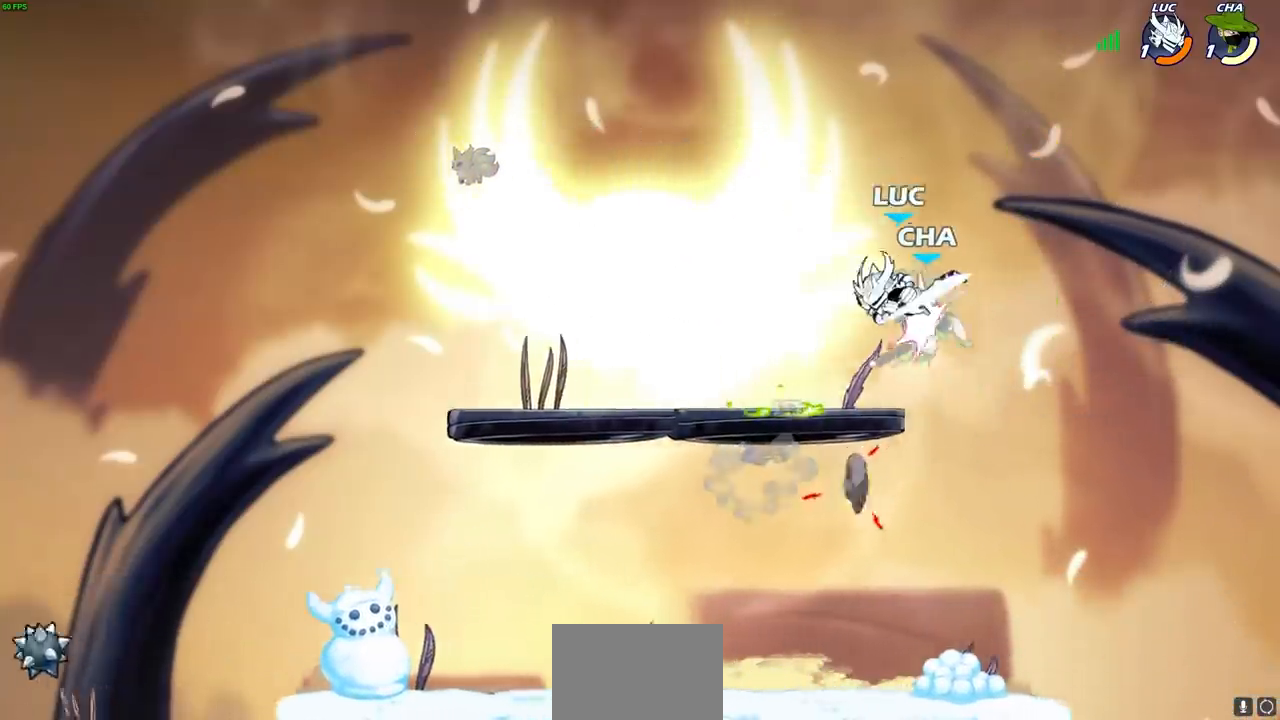
{"buttons": [], "left_stick": "left", "right_stick": "center", "events": [[167, "left_stick", "left"], [267, "left_stick", "center"], [450, "left_stick", "left"]]}
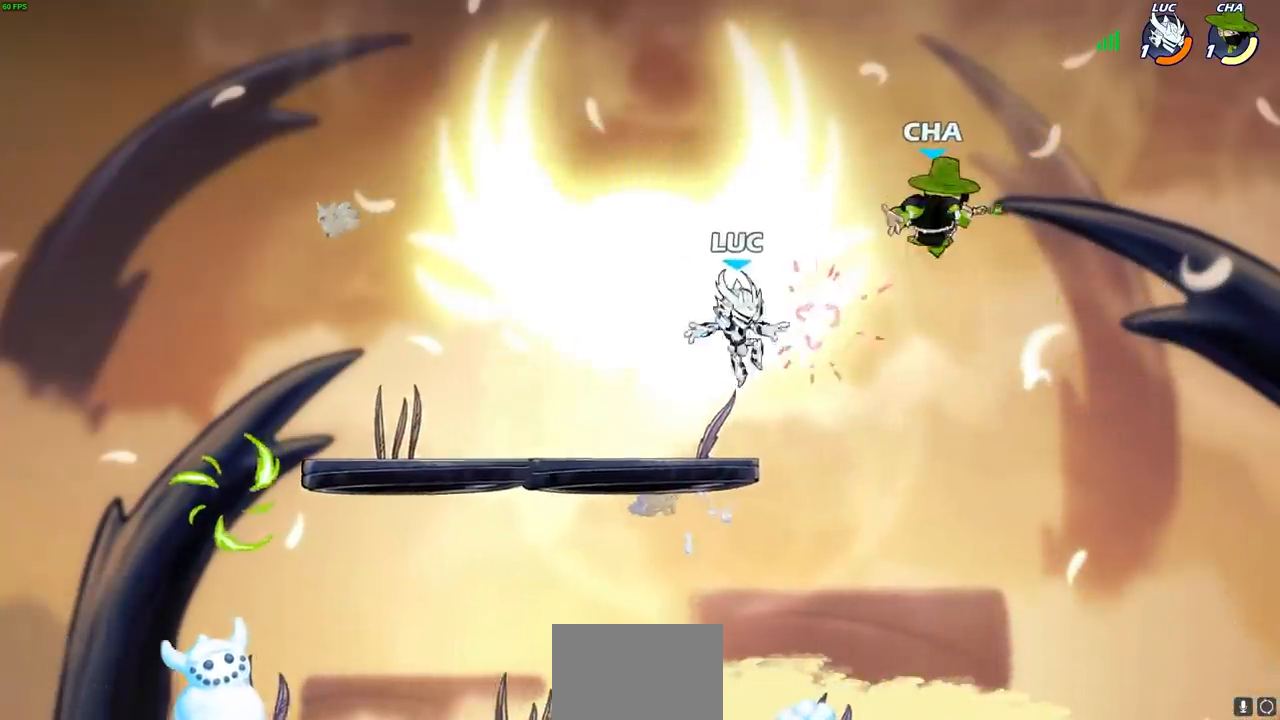
{"buttons": [], "left_stick": "center", "right_stick": "center", "events": [[167, "left_stick", "up-right"], [333, "R2", "down"], [367, "SQUARE", "down"], [383, "left_stick", "down"], [450, "R2", "up"], [467, "SQUARE", "up"], [500, "left_stick", "center"]]}
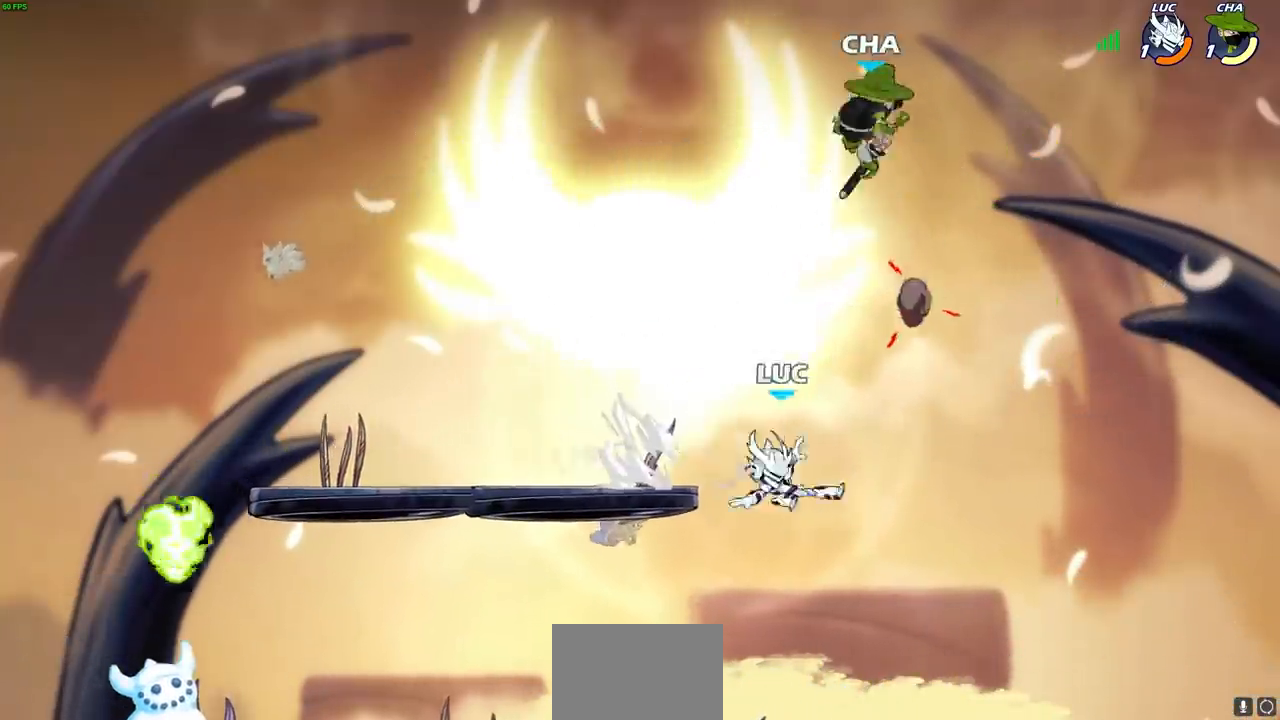
{"buttons": ["CROSS"], "left_stick": "left", "right_stick": "center", "events": [[283, "left_stick", "left"], [400, "CROSS", "down"]]}
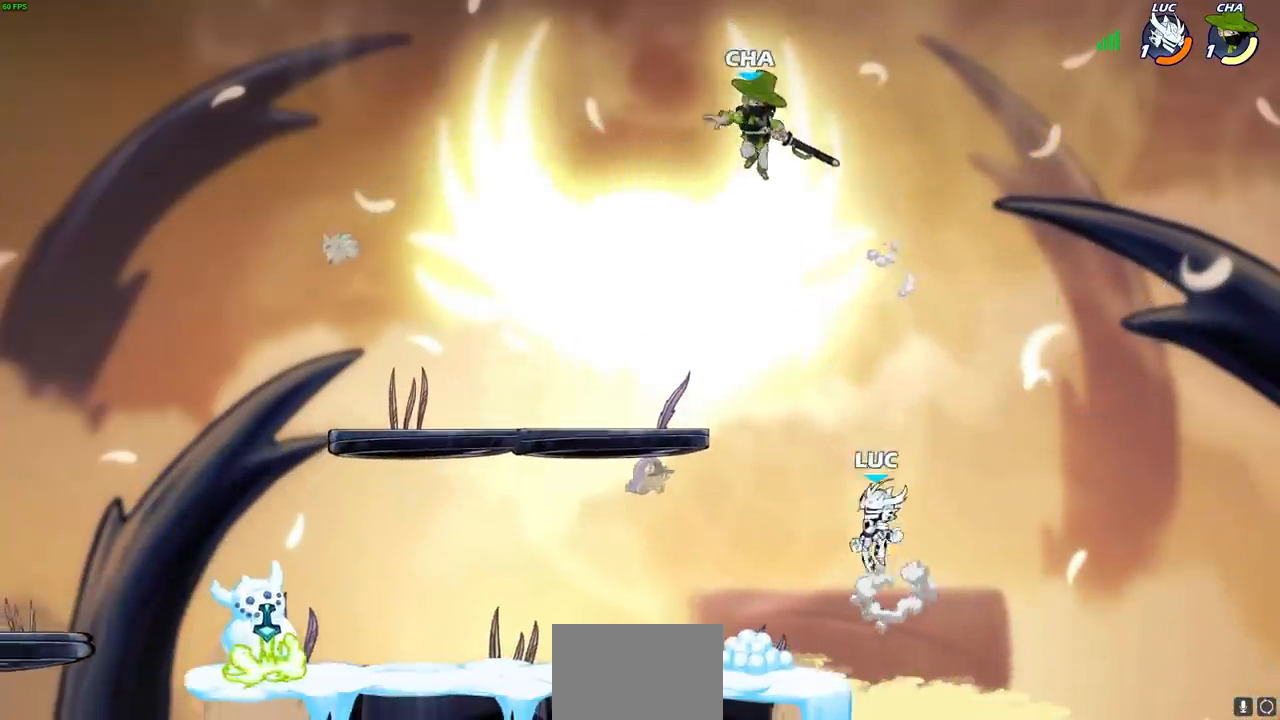
{"buttons": [], "left_stick": "down-left", "right_stick": "center", "events": [[50, "CROSS", "up"], [83, "left_stick", "up-right"], [150, "CROSS", "down"], [300, "left_stick", "up-left"], [317, "CROSS", "up"], [350, "left_stick", "left"], [467, "left_stick", "down-left"]]}
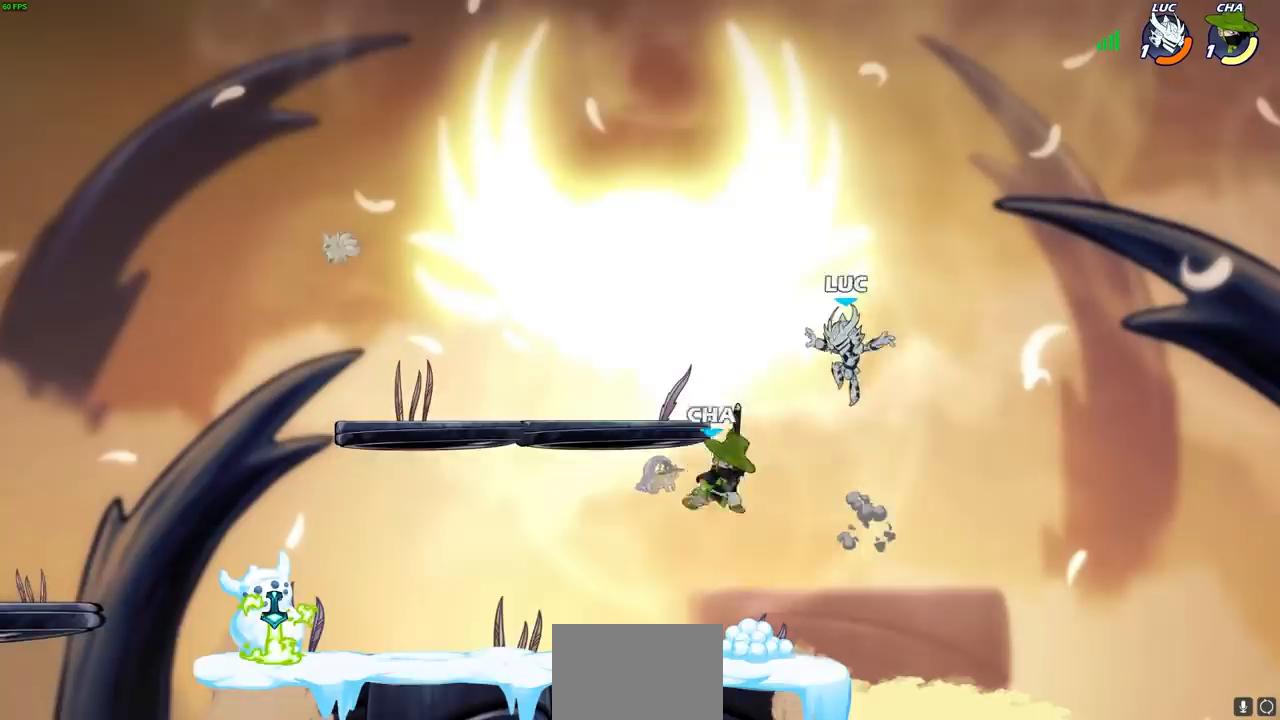
{"buttons": ["R2"], "left_stick": "up", "right_stick": "center", "events": [[283, "CROSS", "down"], [283, "left_stick", "up"], [433, "CROSS", "up"], [433, "R2", "down"]]}
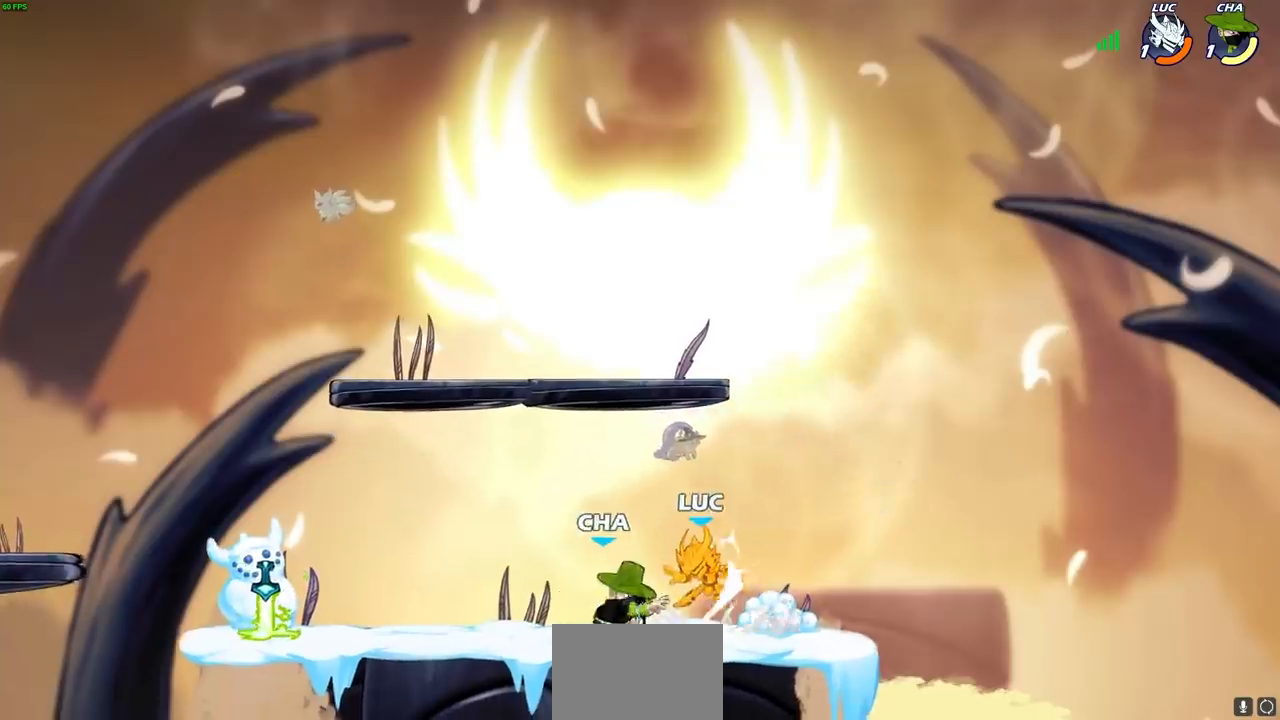
{"buttons": ["R1", "R2"], "left_stick": "right", "right_stick": "center", "events": [[33, "left_stick", "up-right"], [200, "R2", "up"], [350, "left_stick", "right"], [417, "R1", "down"], [417, "R2", "down"]]}
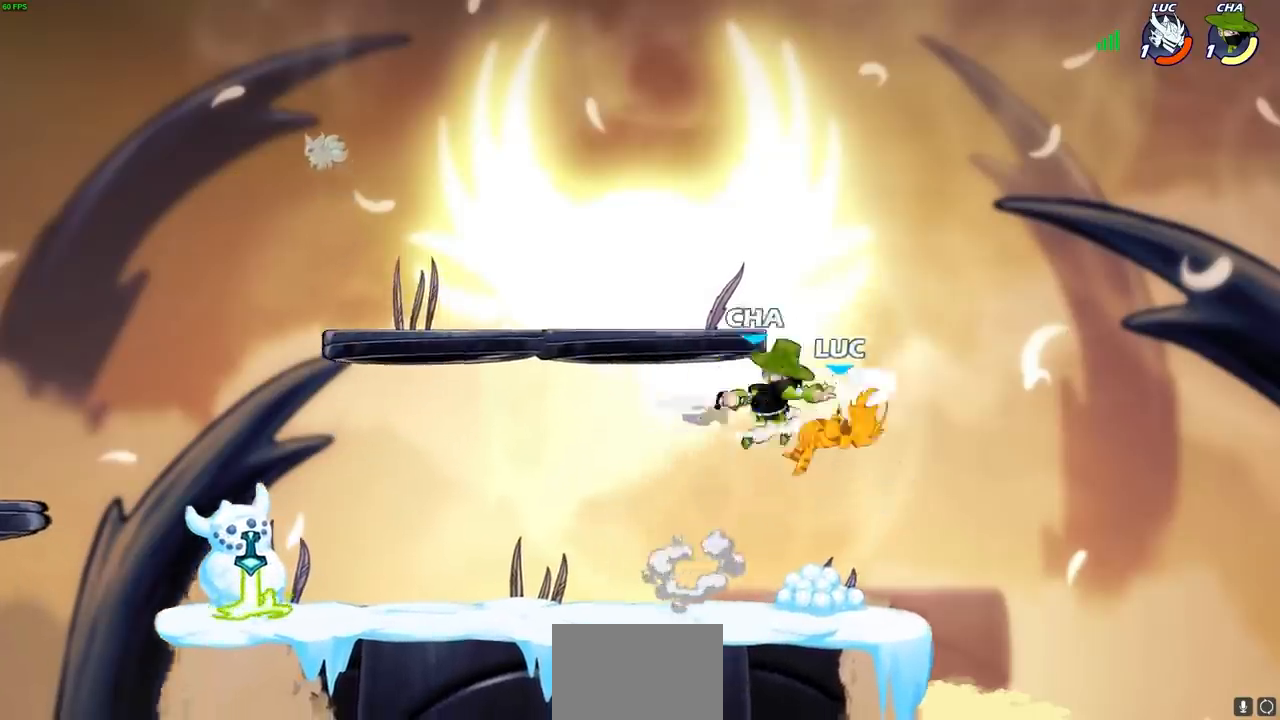
{"buttons": [], "left_stick": "up-left", "right_stick": "center", "events": [[150, "left_stick", "up-left"], [250, "R1", "up"], [250, "R2", "up"]]}
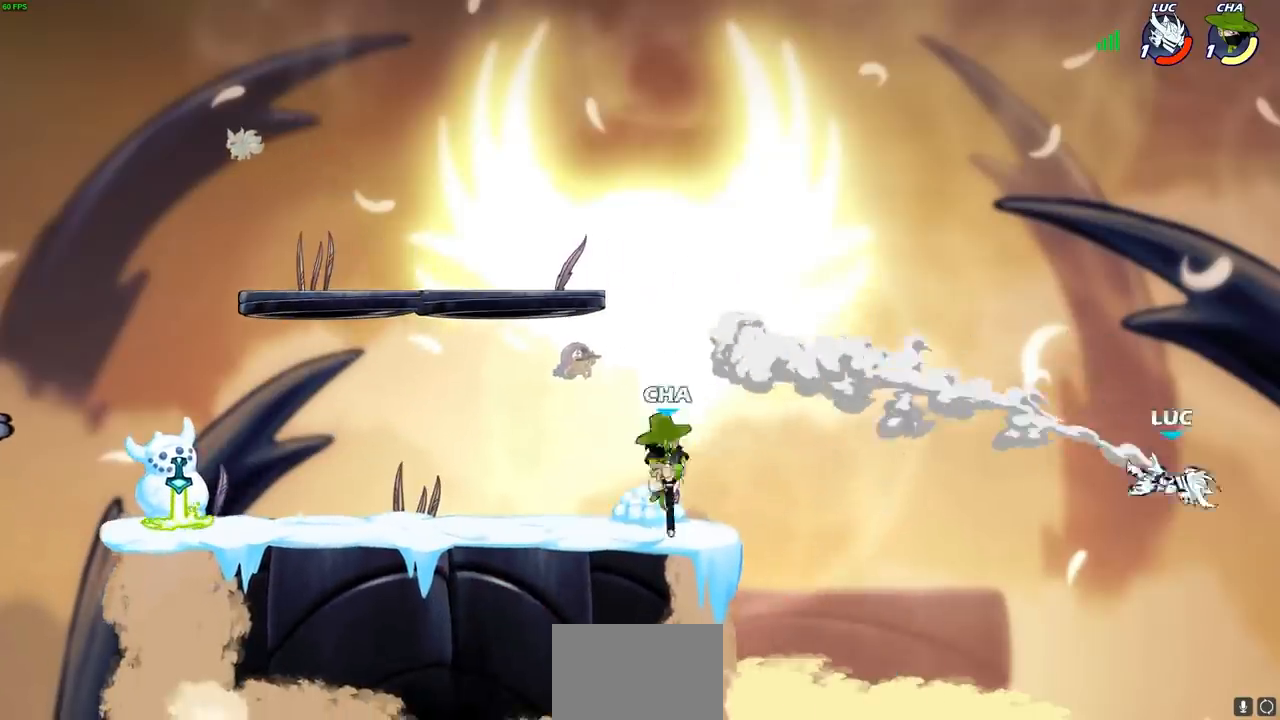
{"buttons": [], "left_stick": "up-left", "right_stick": "center", "events": []}
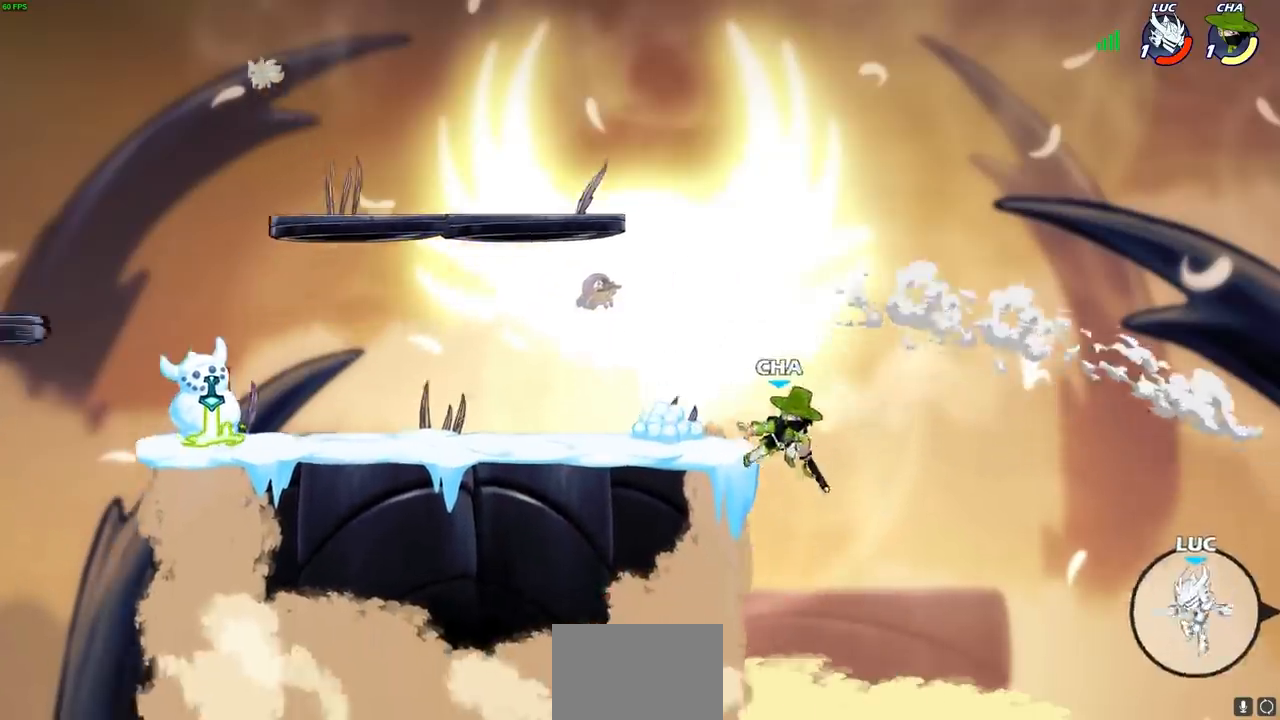
{"buttons": [], "left_stick": "up", "right_stick": "center", "events": [[317, "CROSS", "down"], [450, "CROSS", "up"], [483, "left_stick", "up"]]}
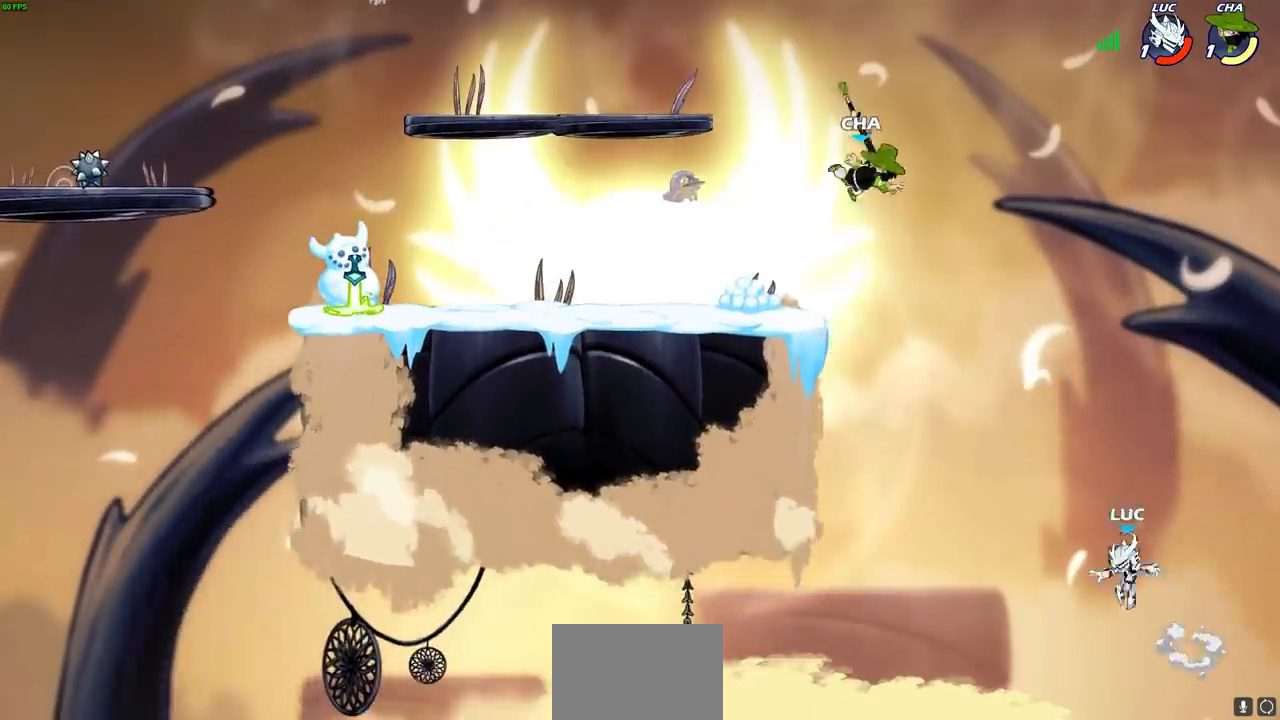
{"buttons": [], "left_stick": "up-left", "right_stick": "center", "events": [[17, "left_stick", "up-right"], [50, "CIRCLE", "down"], [150, "CIRCLE", "up"], [267, "left_stick", "up-left"]]}
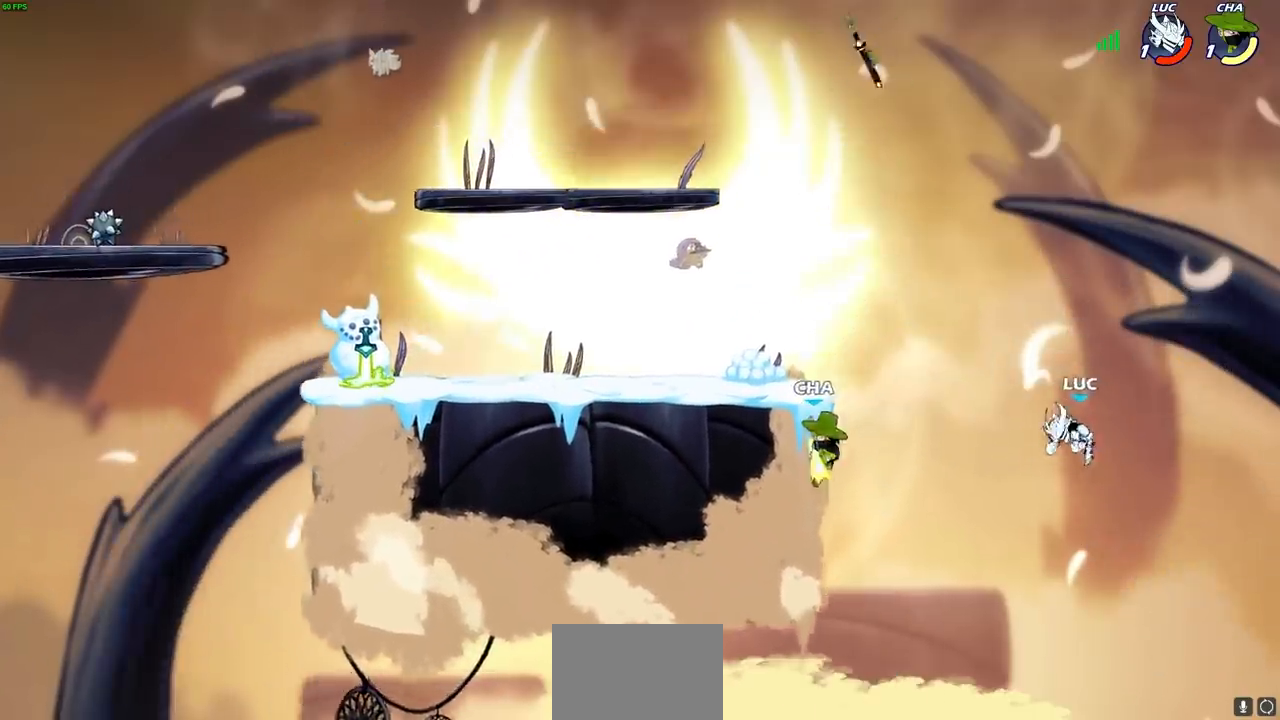
{"buttons": ["R2"], "left_stick": "up-left", "right_stick": "center", "events": [[483, "R2", "down"]]}
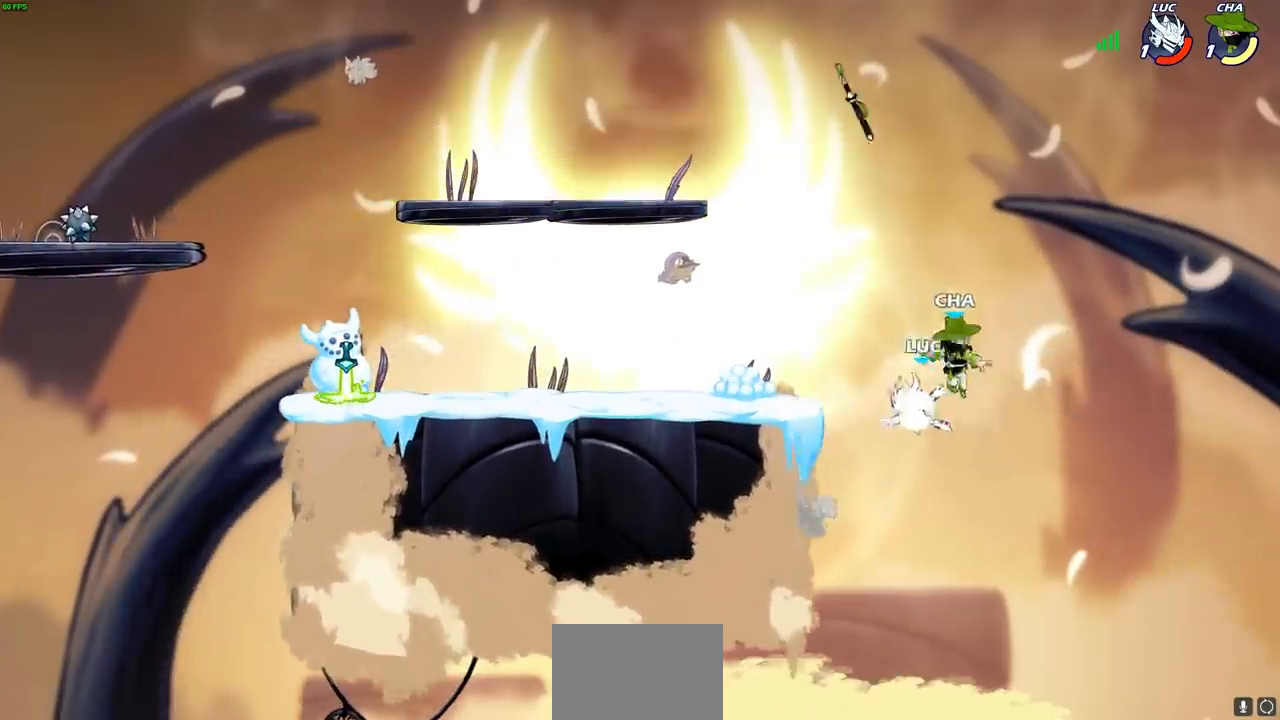
{"buttons": [], "left_stick": "down-left", "right_stick": "center", "events": [[133, "R1", "down"], [300, "left_stick", "down-left"], [333, "R1", "up"], [333, "R2", "up"]]}
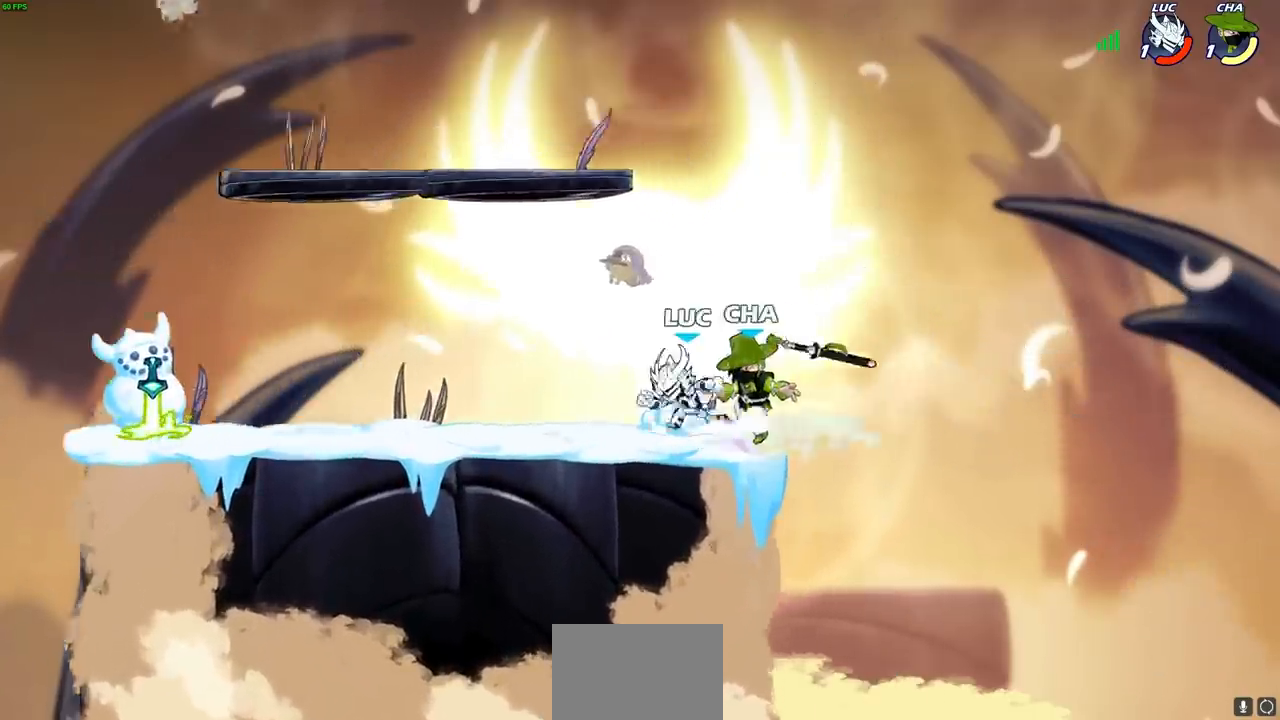
{"buttons": ["SQUARE"], "left_stick": "center", "right_stick": "center", "events": [[50, "left_stick", "right"], [117, "SQUARE", "down"], [117, "left_stick", "center"], [183, "SQUARE", "up"], [283, "SQUARE", "down"], [367, "SQUARE", "up"], [450, "SQUARE", "down"]]}
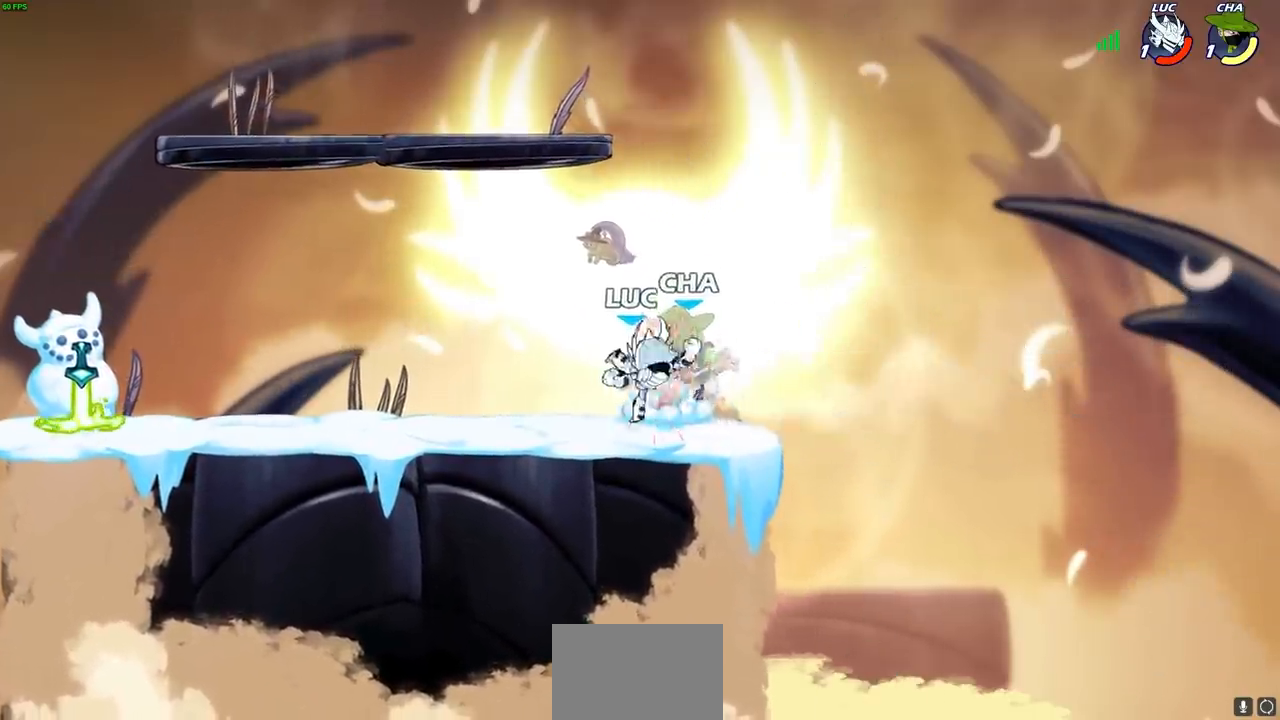
{"buttons": [], "left_stick": "center", "right_stick": "center", "events": [[17, "SQUARE", "up"], [100, "SQUARE", "down"], [183, "SQUARE", "up"], [283, "SQUARE", "down"], [367, "SQUARE", "up"]]}
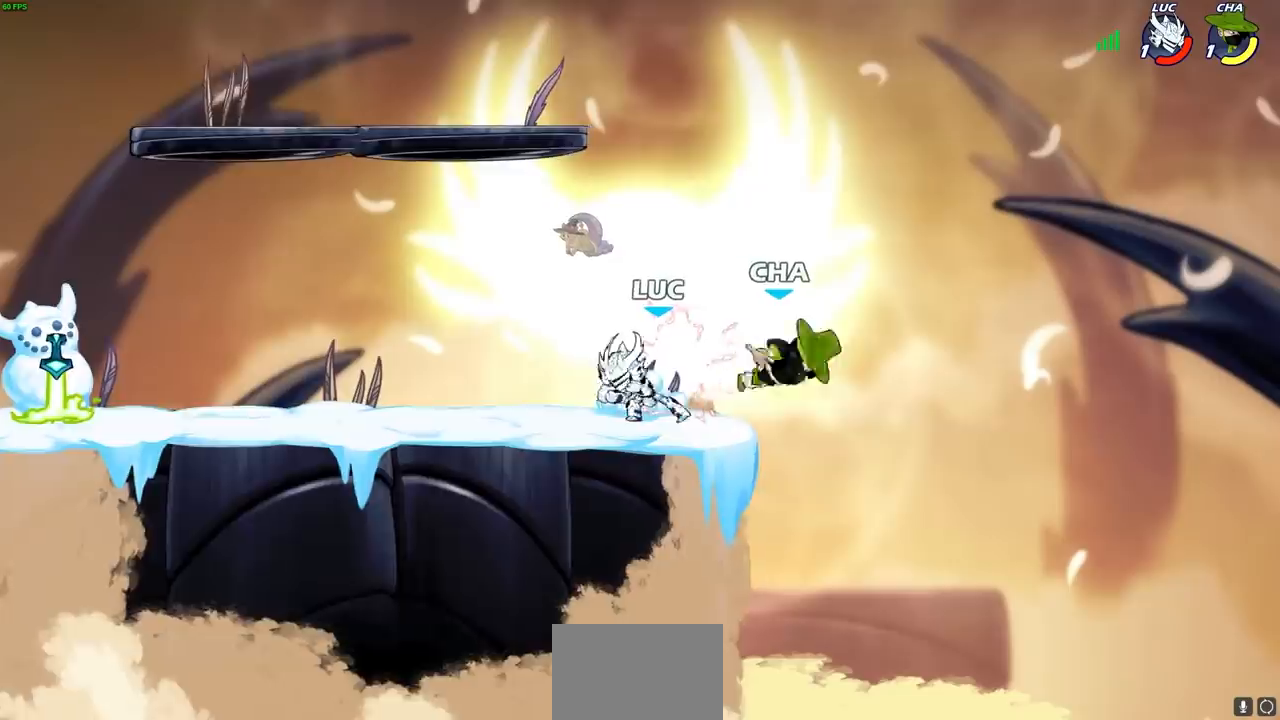
{"buttons": [], "left_stick": "center", "right_stick": "center", "events": [[33, "left_stick", "down"], [67, "R1", "down"], [67, "R2", "down"], [83, "SQUARE", "down"], [200, "R1", "up"], [200, "R2", "up"], [200, "SQUARE", "up"], [233, "left_stick", "center"]]}
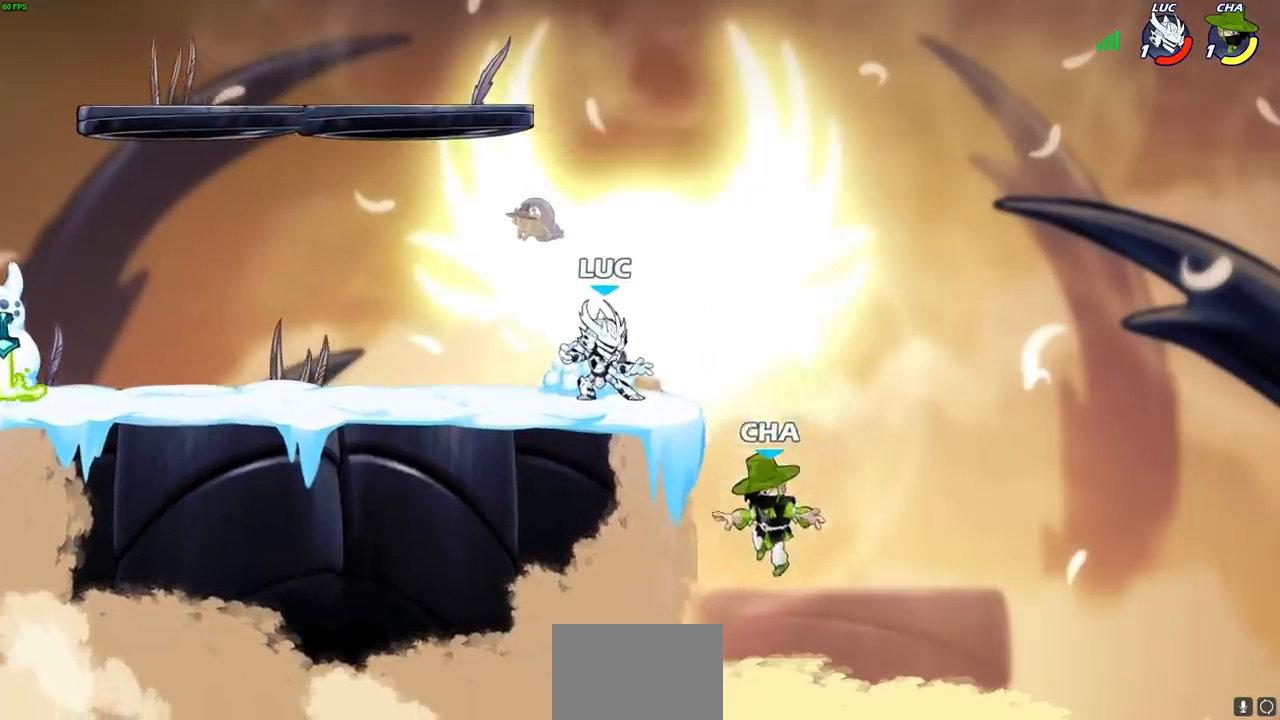
{"buttons": [], "left_stick": "right", "right_stick": "center", "events": [[33, "left_stick", "left"], [417, "left_stick", "right"]]}
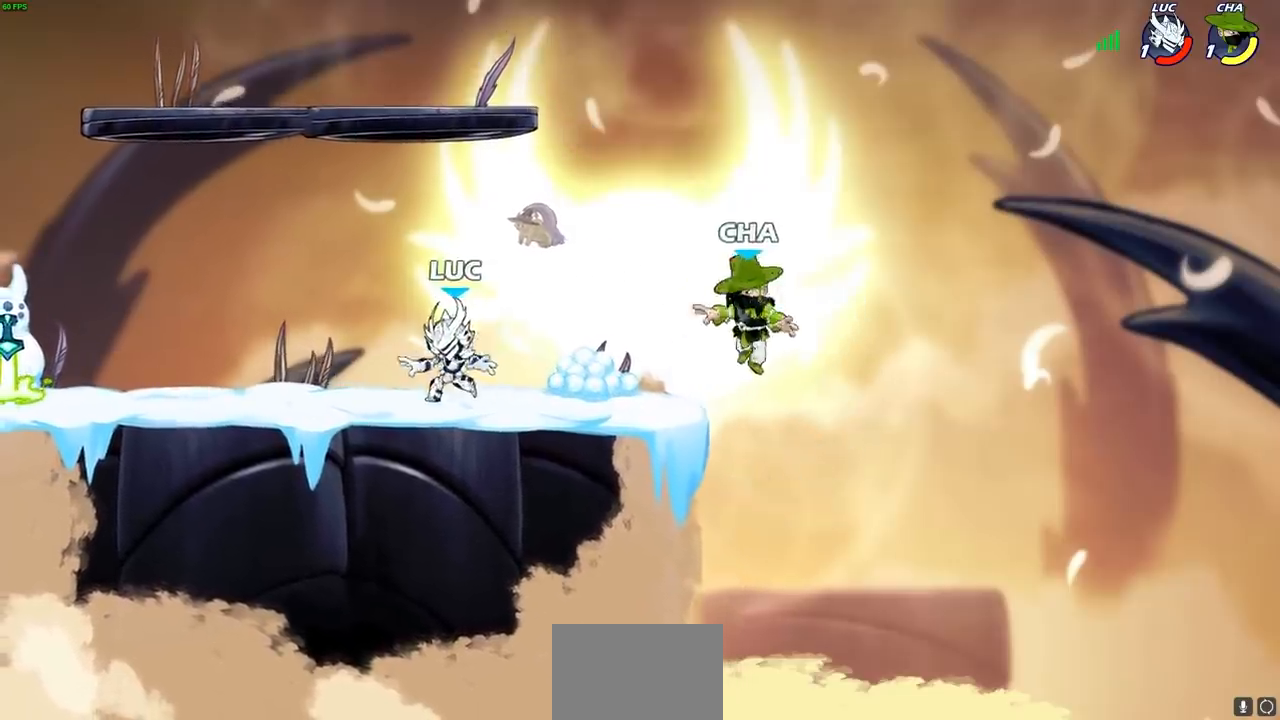
{"buttons": [], "left_stick": "center", "right_stick": "center", "events": [[117, "R2", "down"], [150, "CROSS", "down"], [150, "left_stick", "center"], [183, "SQUARE", "down"], [200, "CROSS", "up"], [200, "right_stick", "down-left"], [233, "R2", "up"], [250, "SQUARE", "up"], [267, "right_stick", "center"]]}
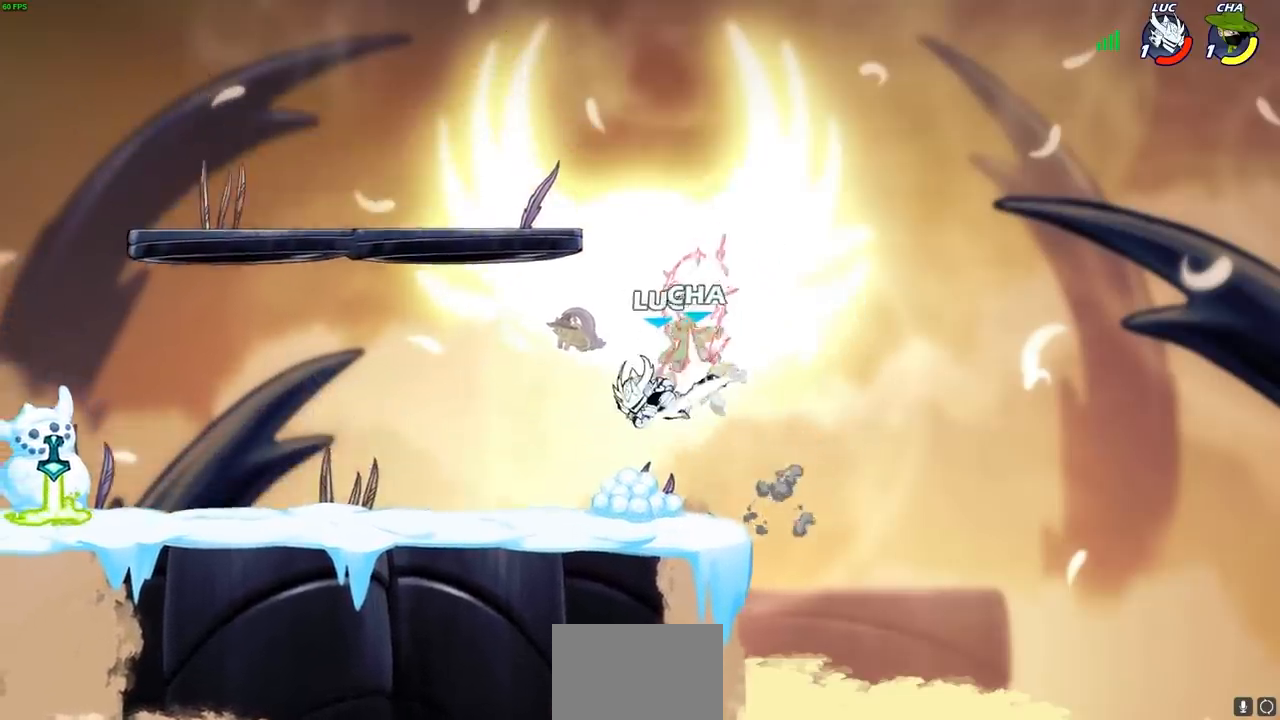
{"buttons": [], "left_stick": "left", "right_stick": "center", "events": [[217, "left_stick", "left"]]}
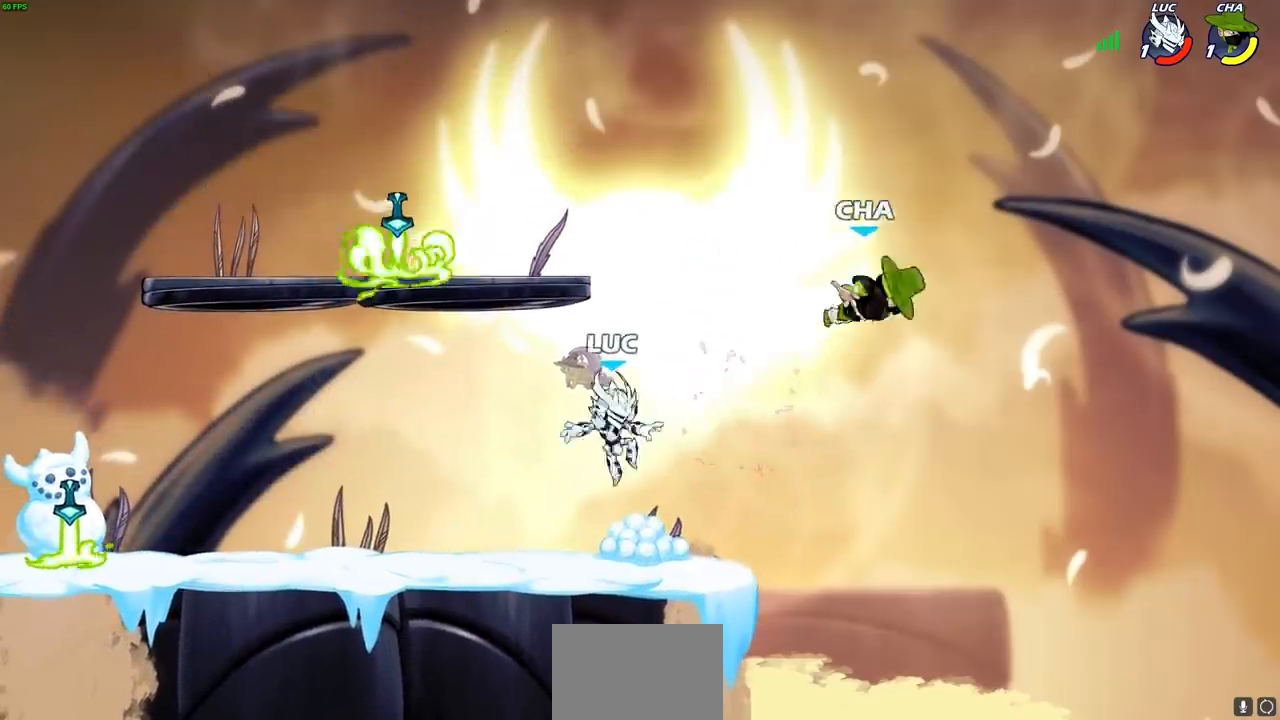
{"buttons": [], "left_stick": "right", "right_stick": "center", "events": [[67, "CROSS", "down"], [117, "left_stick", "up-left"], [200, "CROSS", "up"], [317, "left_stick", "down"], [350, "R1", "down"], [400, "left_stick", "down-right"], [467, "R1", "up"], [500, "left_stick", "right"]]}
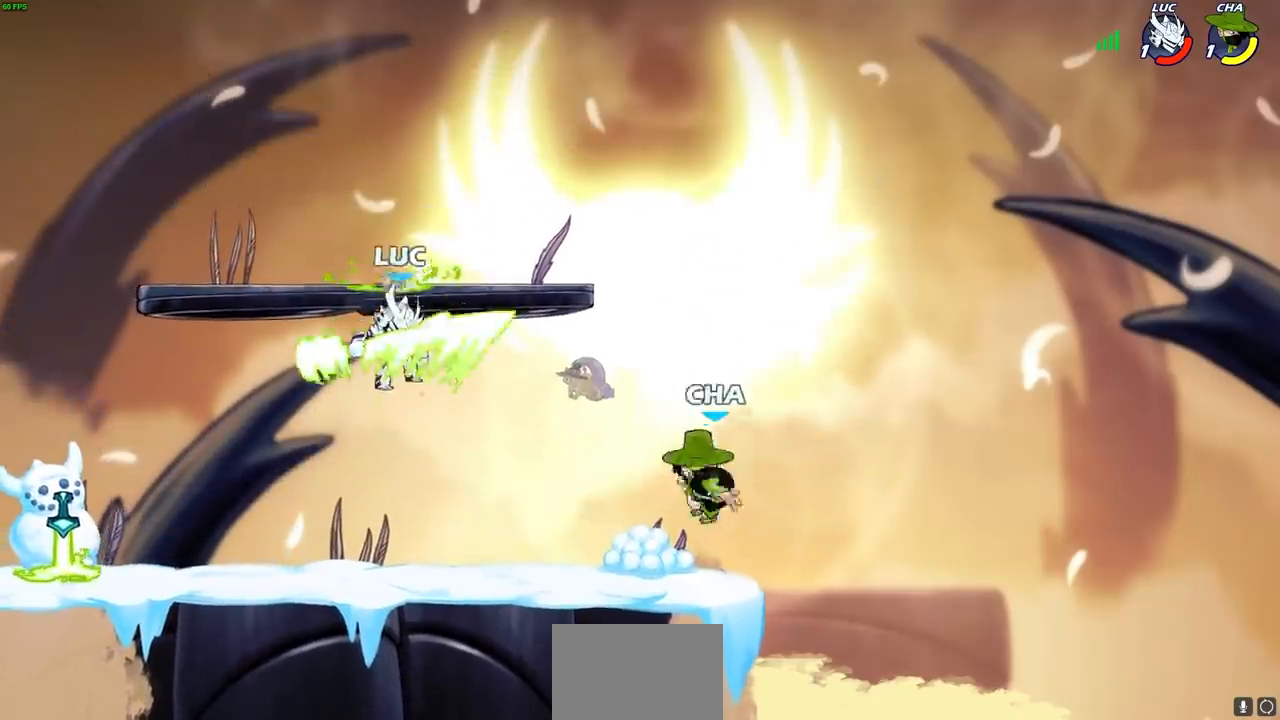
{"buttons": [], "left_stick": "center", "right_stick": "center", "events": [[117, "SQUARE", "down"], [217, "SQUARE", "up"], [450, "left_stick", "center"]]}
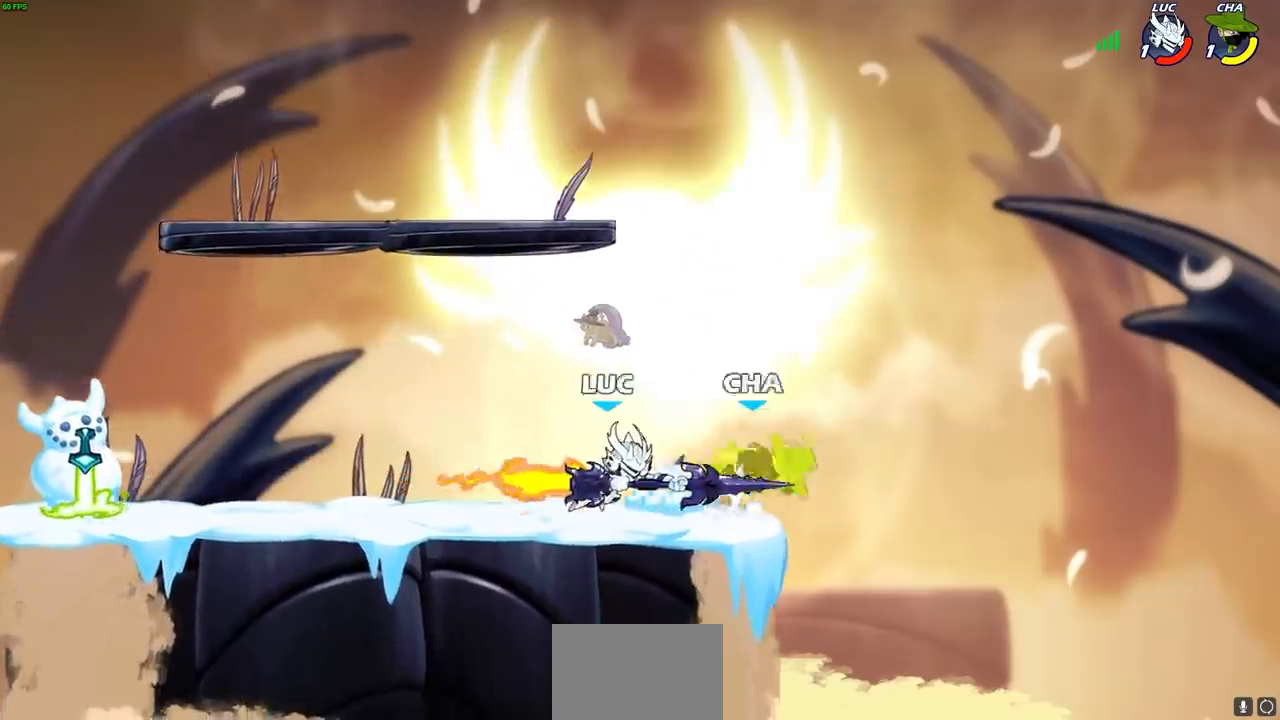
{"buttons": [], "left_stick": "right", "right_stick": "center", "events": [[83, "left_stick", "left"], [433, "left_stick", "right"]]}